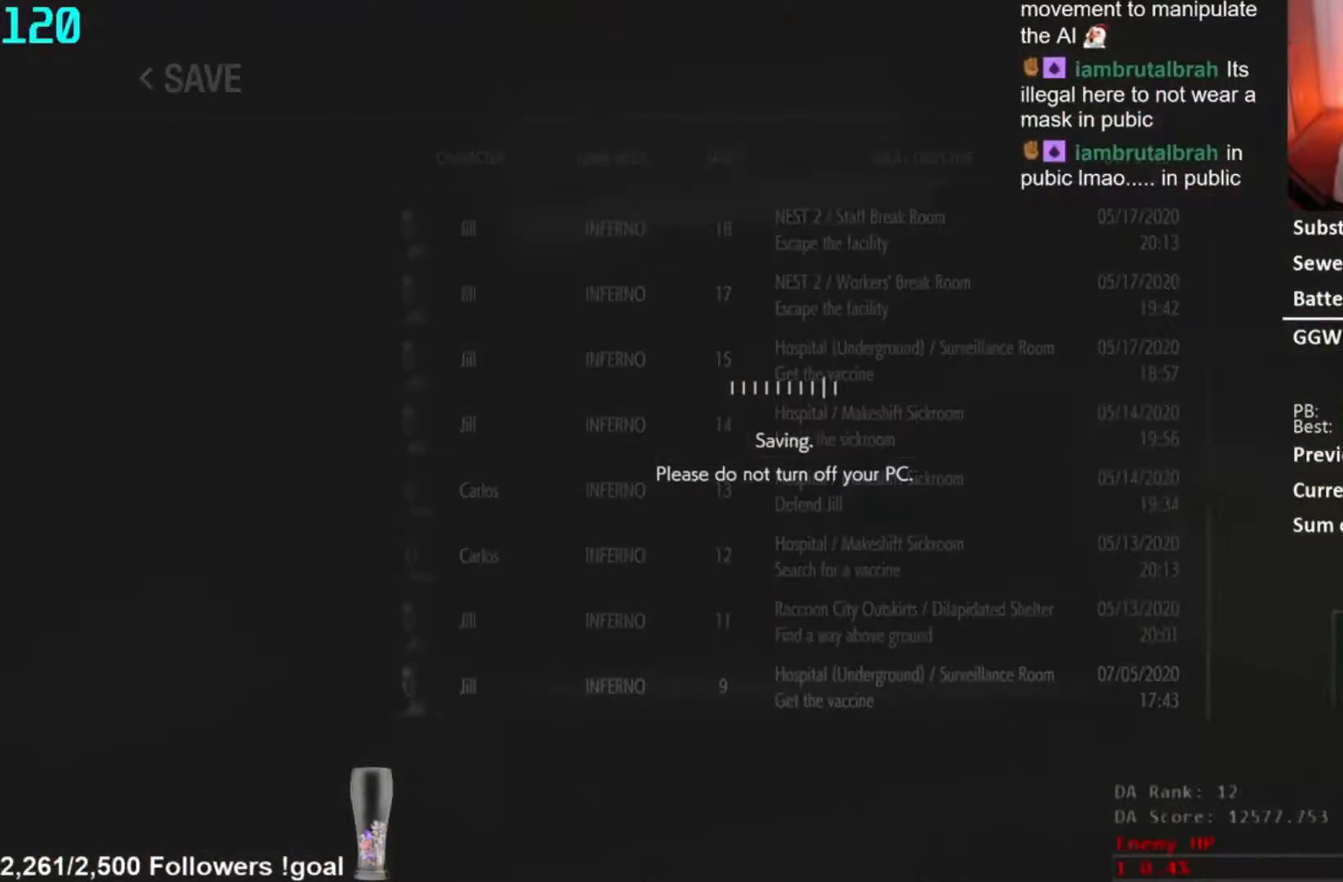
Gameplay with a controller (Xbox layout); each line is a JSON object with the inputs held at the frame after it. "button_events" lists button changes between this image and that frame as [ms after this image, input, new state], when the widget could be followed in between (sticks are given only as held states).
{"buttons": [], "left_stick": "center", "right_stick": "center", "button_events": [[300, "L2", "down"], [367, "L2", "up"]]}
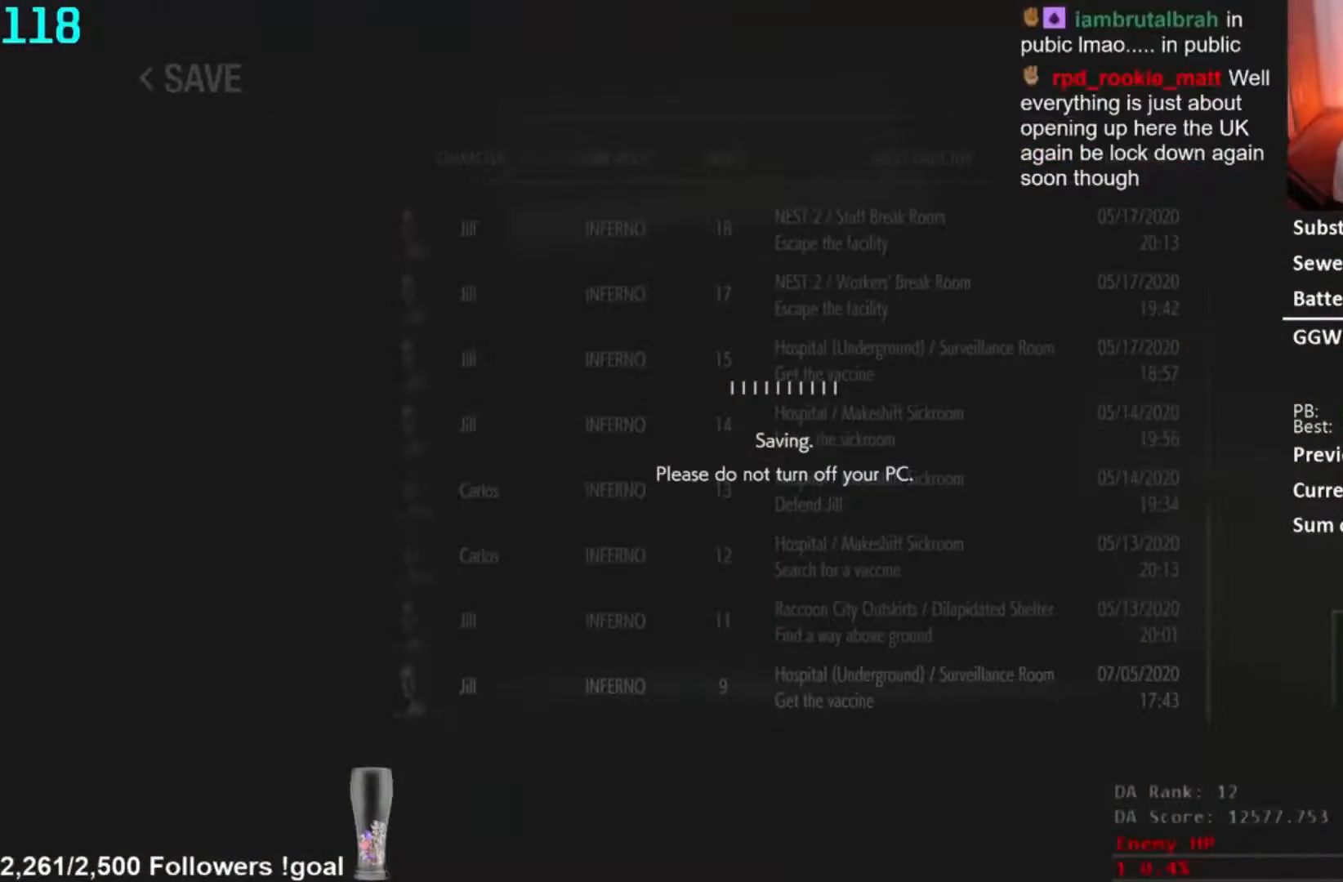
{"buttons": [], "left_stick": "center", "right_stick": "center", "button_events": []}
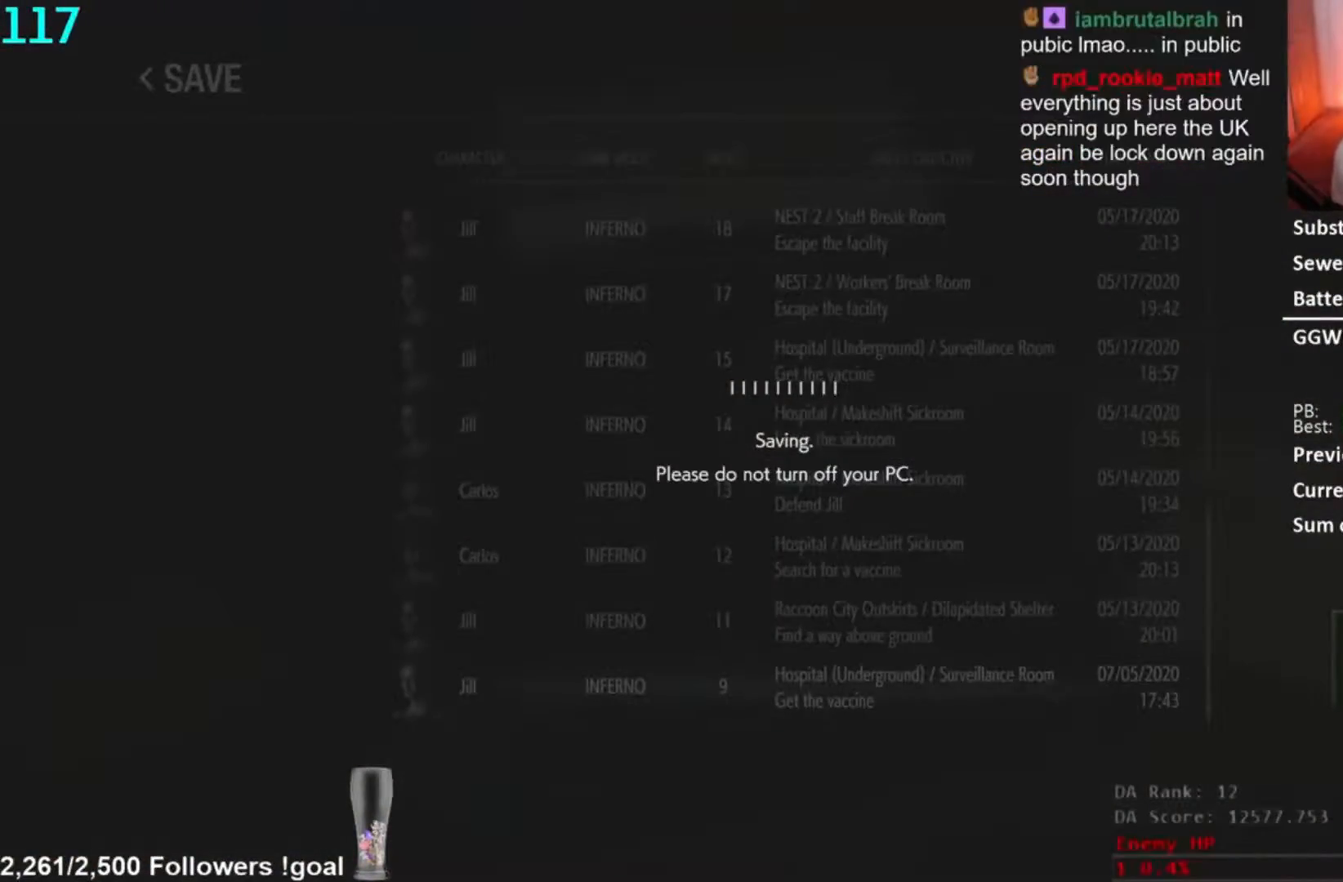
{"buttons": [], "left_stick": "center", "right_stick": "center", "button_events": []}
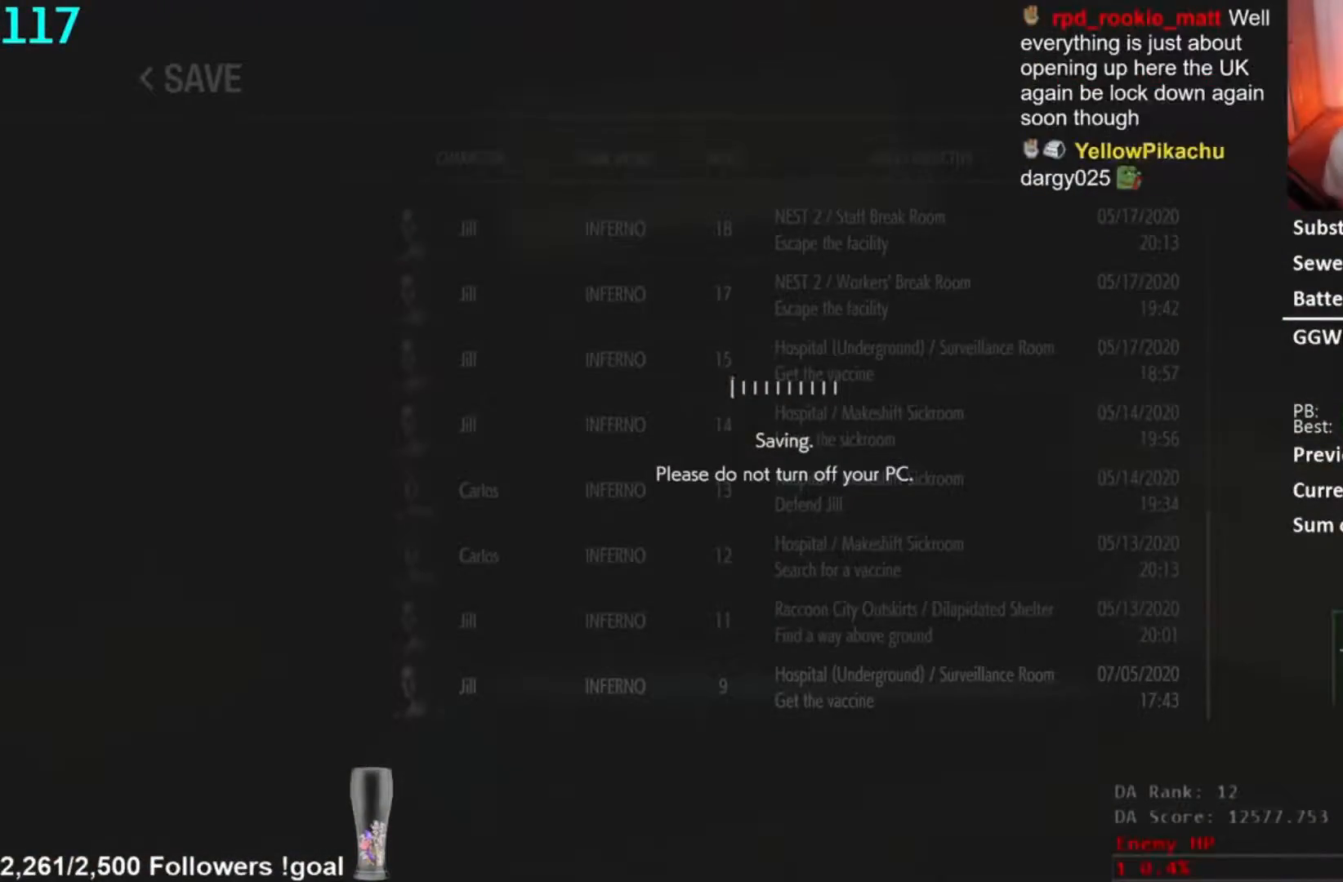
{"buttons": [], "left_stick": "center", "right_stick": "center", "button_events": []}
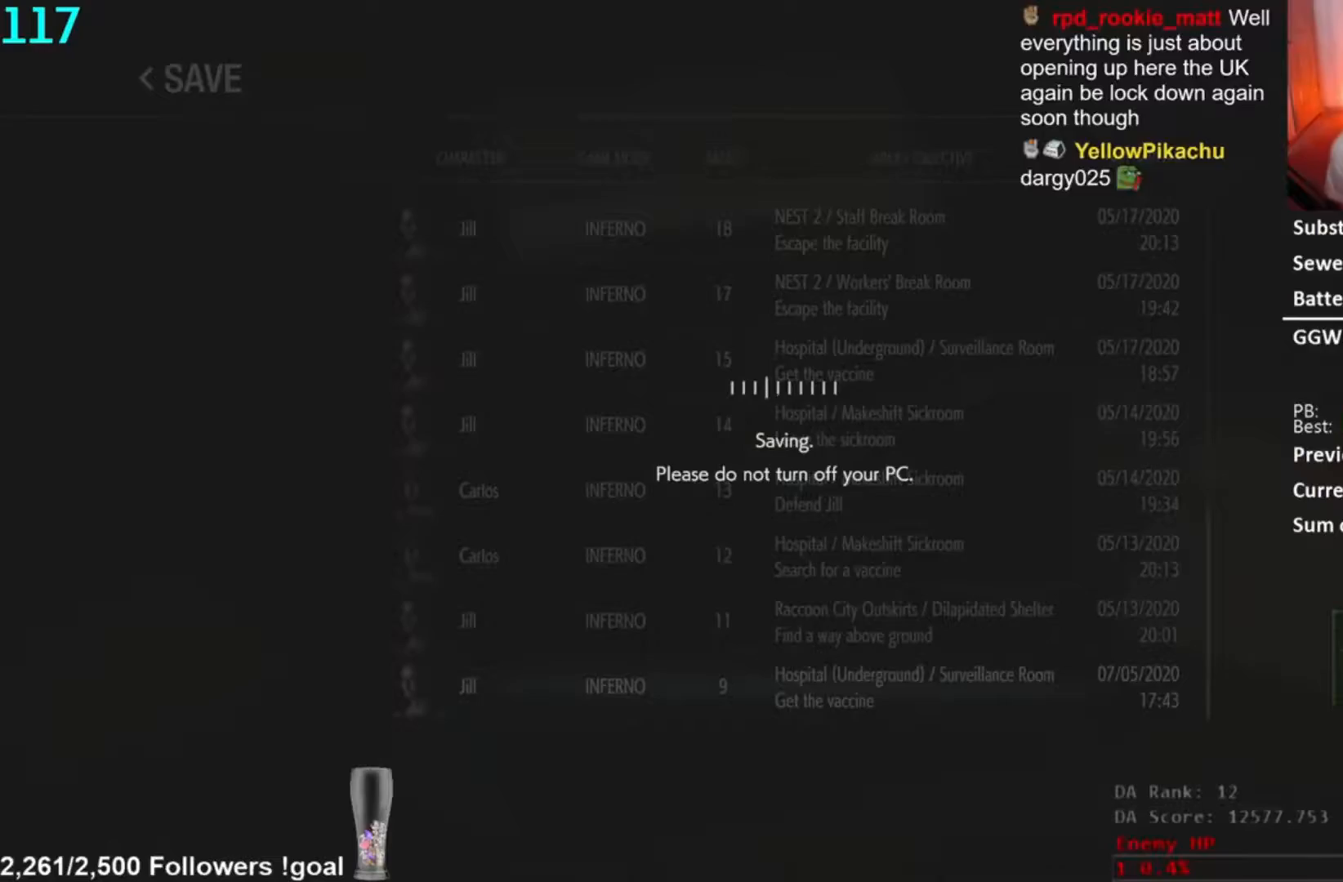
{"buttons": [], "left_stick": "right", "right_stick": "center", "button_events": []}
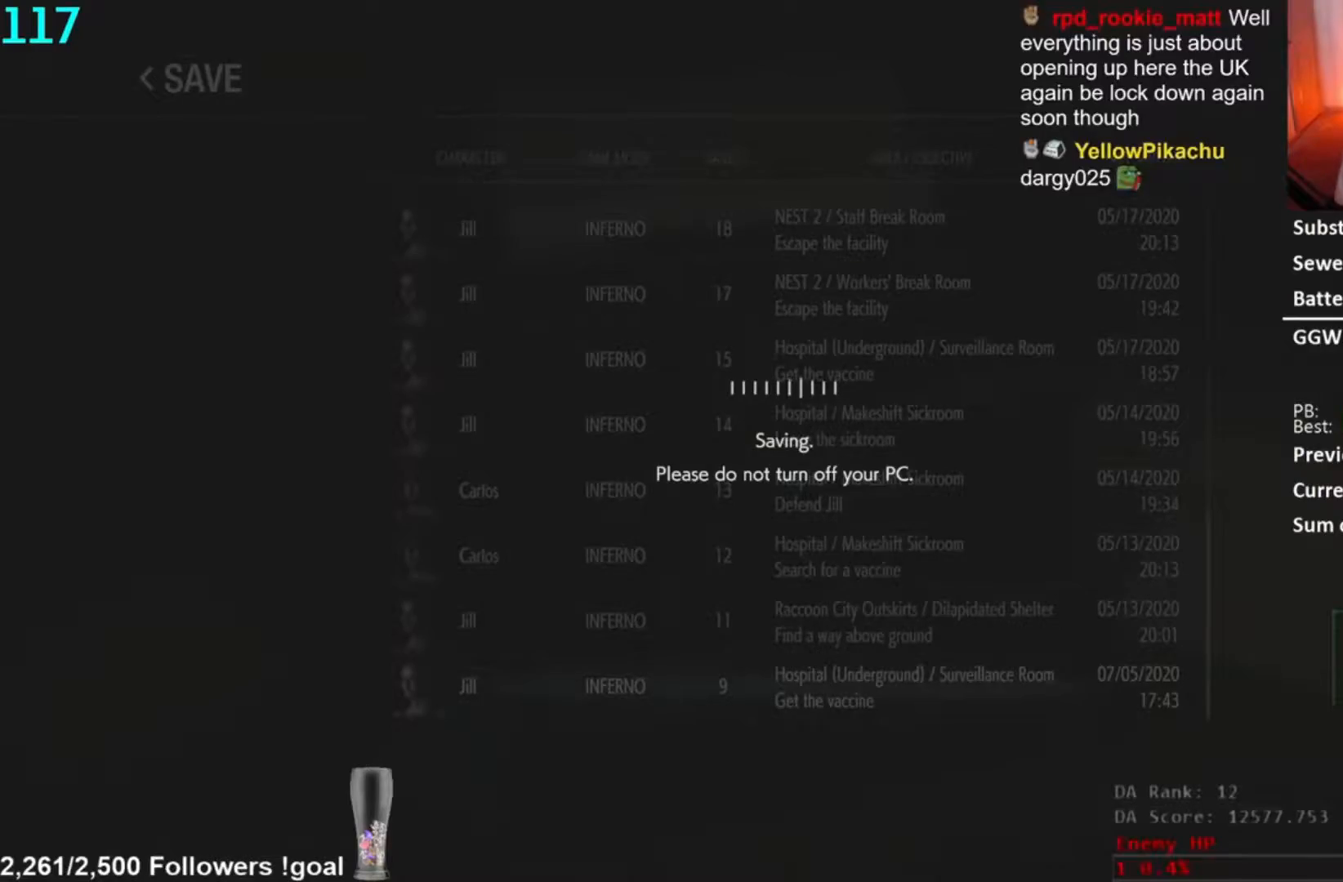
{"buttons": ["L3"], "left_stick": "right", "right_stick": "center", "button_events": [[101, "B", "down"], [184, "L3", "down"], [201, "B", "up"], [267, "B", "down"], [334, "B", "up"], [401, "B", "down"], [468, "B", "up"]]}